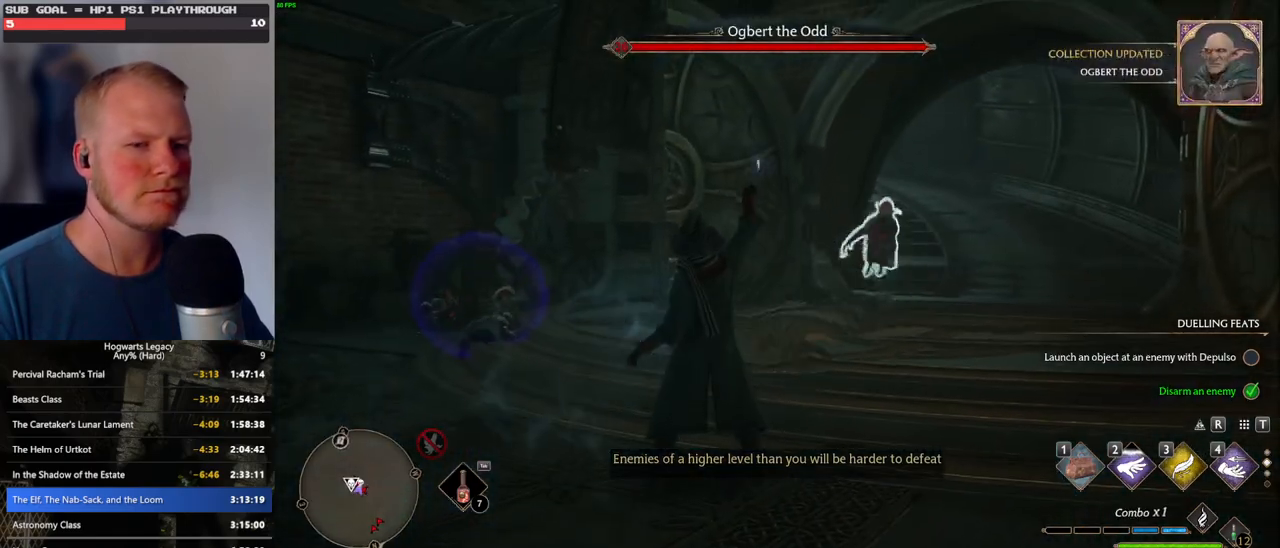
Gameplay with keyboard and mouse; each line is a JSON object with the keys and mouse buttons held at the frame after it. "events" lists presses ("down") and releases ("up") of ".", "/", "0", "1", "2", "3", "4", "5", "6", "7", "8", "9", "a", "alt_l", "alt_r", "b", "backslash", "backspace", "c", "caps_lock", "comma", "ctrl_l", "ctrl_r", "d", "e", "equals", "escape", "f", "f1", "f10", "f11", "f12", "f2", "f3", "f4", "f5", "f6", "f7", "f8", "f9", "g", "h", "i", "j", "k", "l", "lbracket", "m", "minus", "n", "o", "p", "q", "quote", "r", "rbracket", "return", "s", "semicolon", "shift_l", "shift_r", "space", "super", "t", "tab", "tilde", "u", "v", "w", "x", "y", "z", "mouse_left", "mouse_wheel", "mouse_right", "mouse_mb4" and "mouse_mb5" between this image and that frame as [ms after this image, input, new state], when the widget could be followed in between. "mouse_left", "mouse_wheel", "mouse_right", "mouse_mb4", "mouse_mb5" = the "left", "wheel", "right", "mb4", "mb5" buttons of the "mouse" list. No other keys are recorded. "wheel" means that the mouse wheel is clicked or scrolled. Mouse movement is not recorded.
{"keys": ["w"], "mouse": [], "events": []}
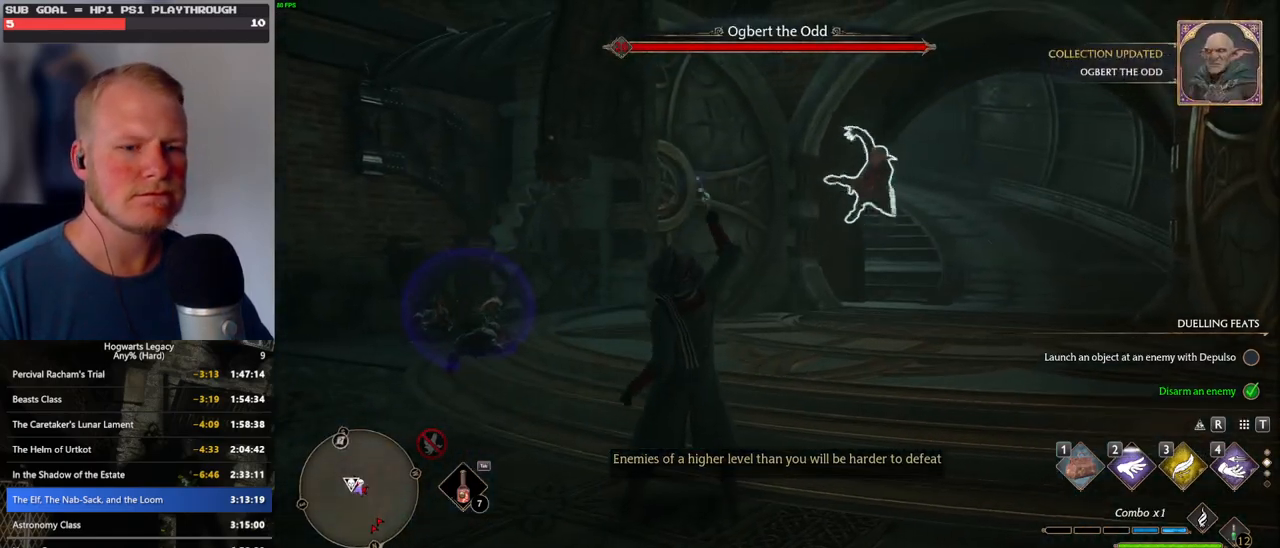
{"keys": ["w"], "mouse": [], "events": []}
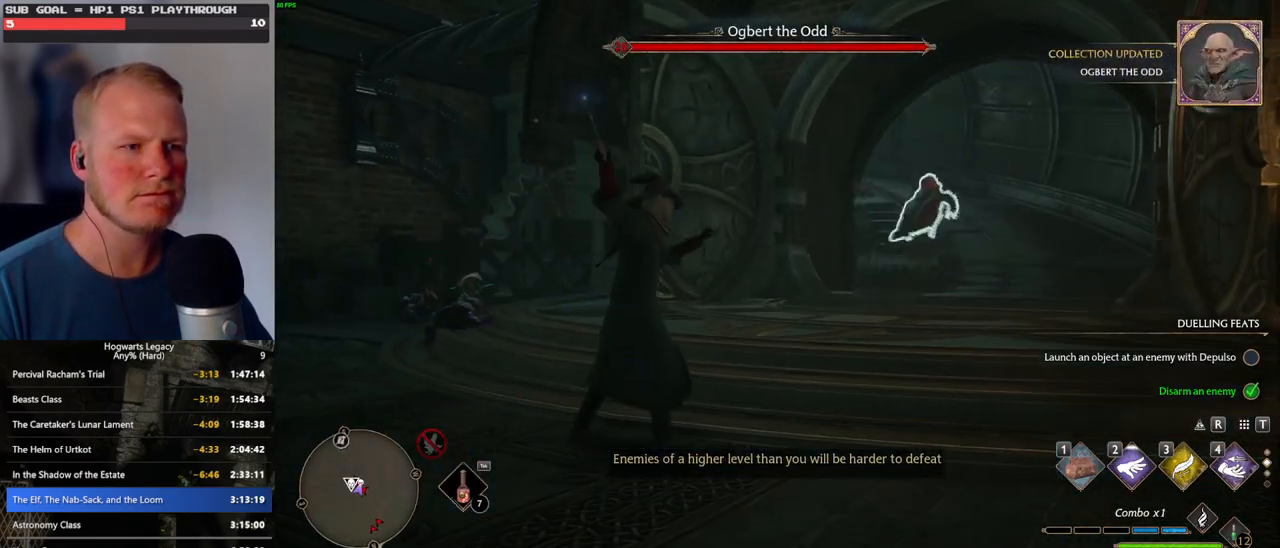
{"keys": ["w"], "mouse": [], "events": []}
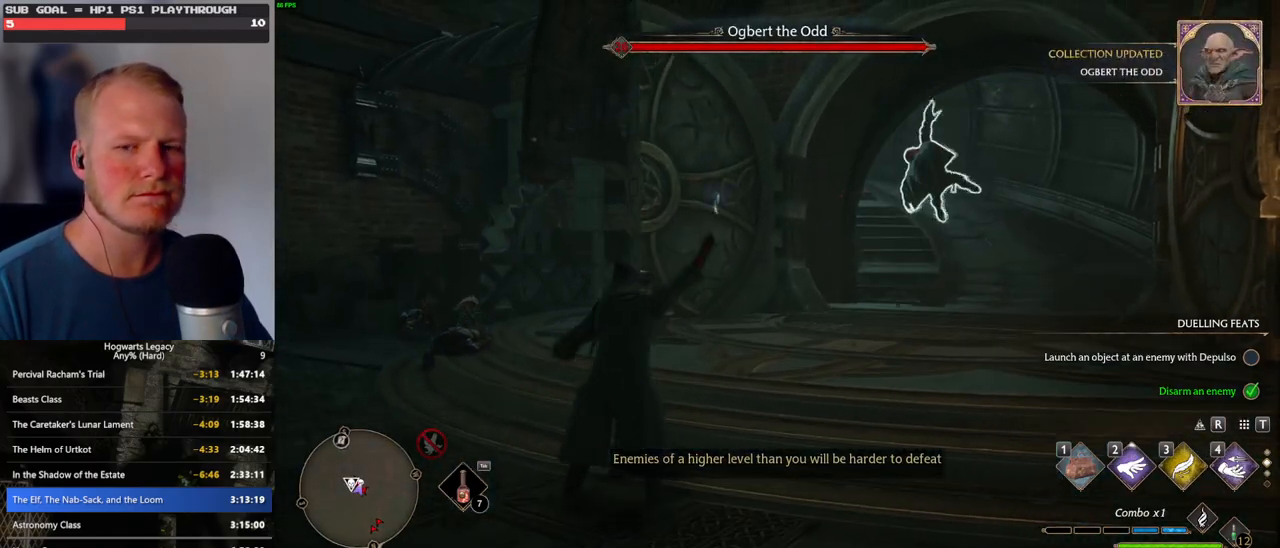
{"keys": ["w"], "mouse": [], "events": []}
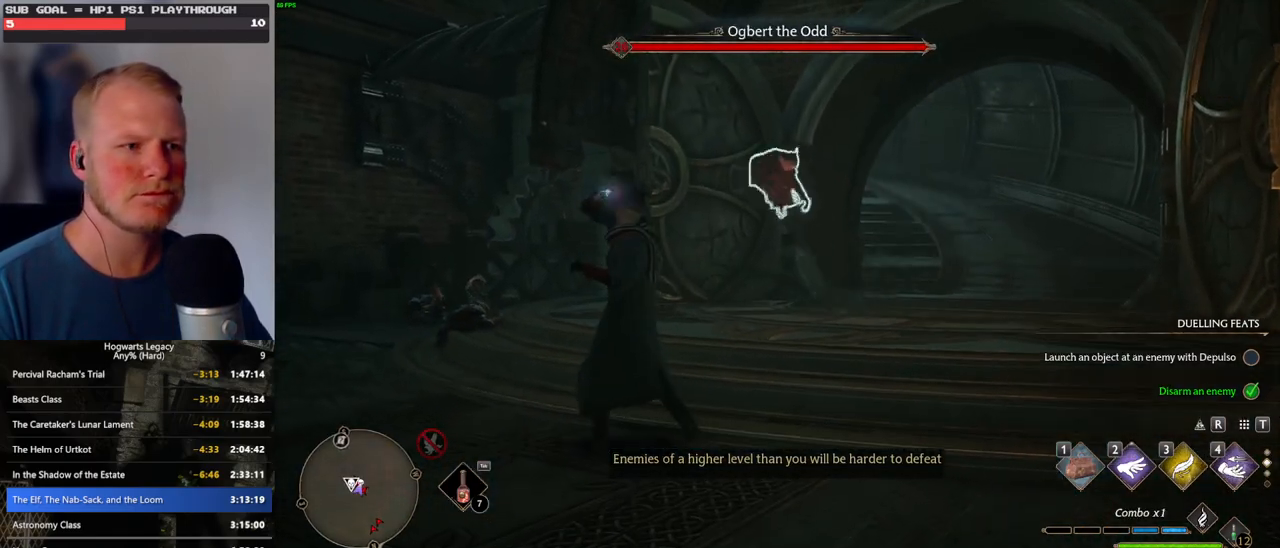
{"keys": ["w"], "mouse": [], "events": []}
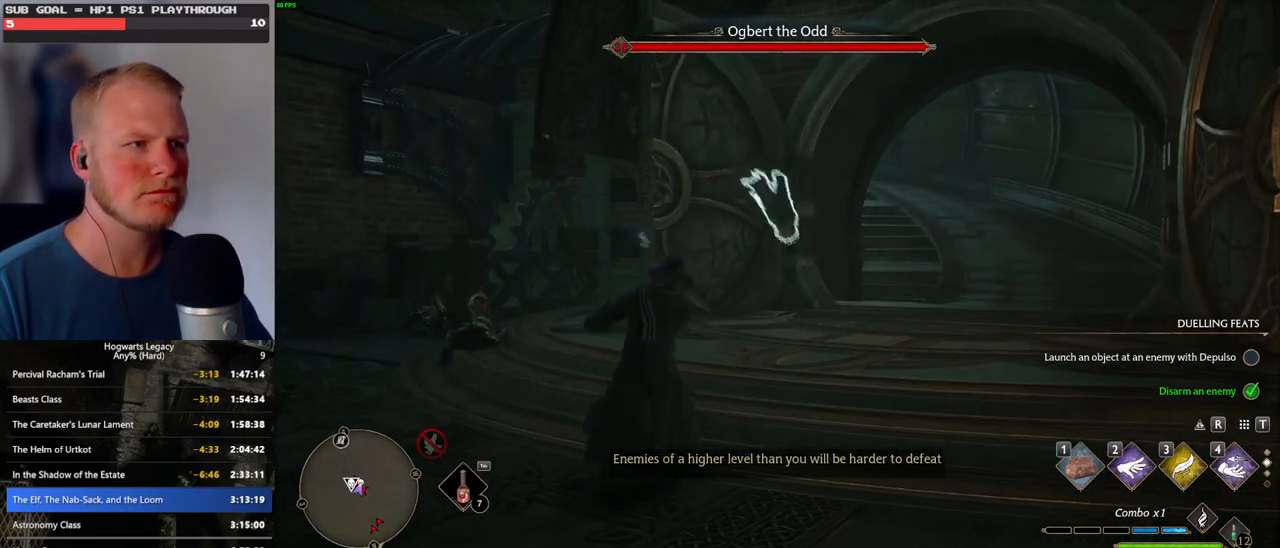
{"keys": ["w"], "mouse": [], "events": []}
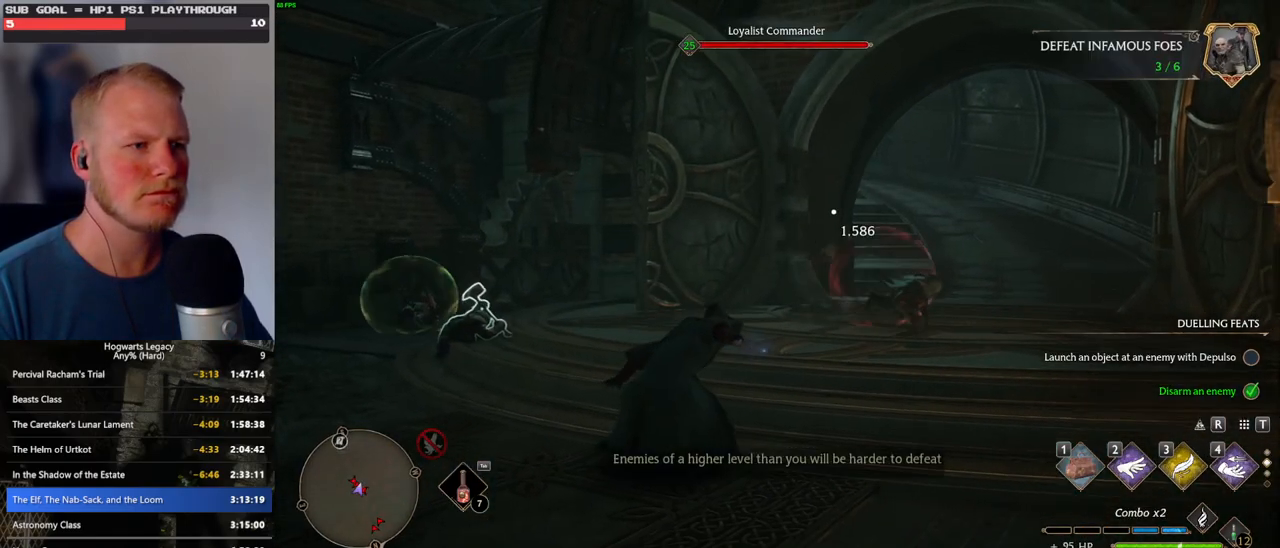
{"keys": ["space", "w"], "mouse": [], "events": [[150, "space", "down"], [250, "space", "up"], [333, "space", "down"]]}
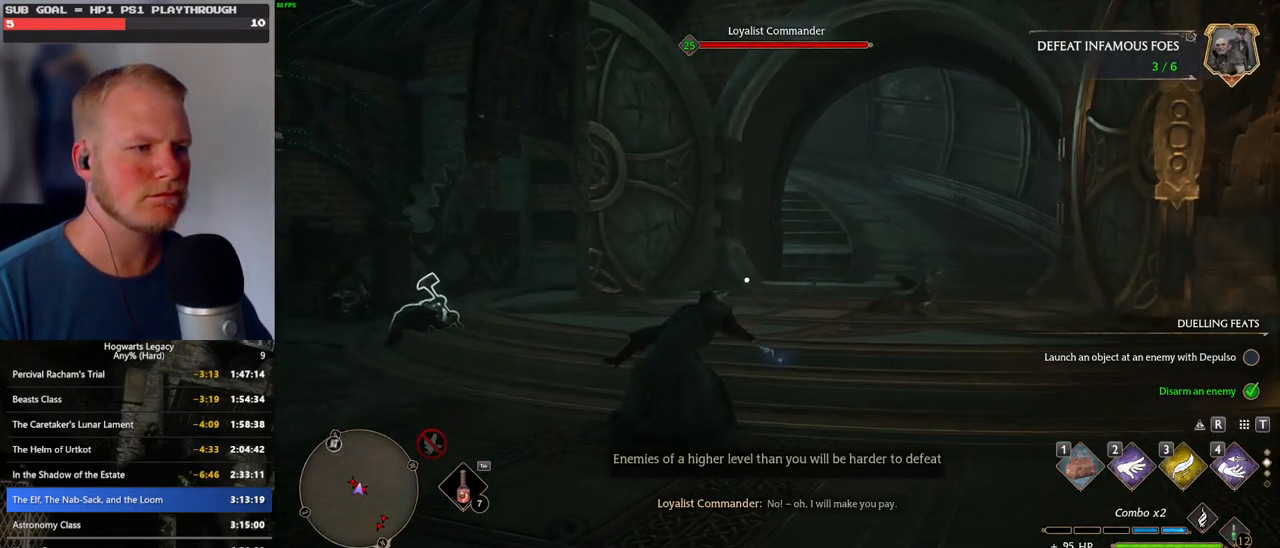
{"keys": ["w"], "mouse": [], "events": [[50, "space", "up"], [350, "shift_l", "down"], [433, "shift_l", "up"]]}
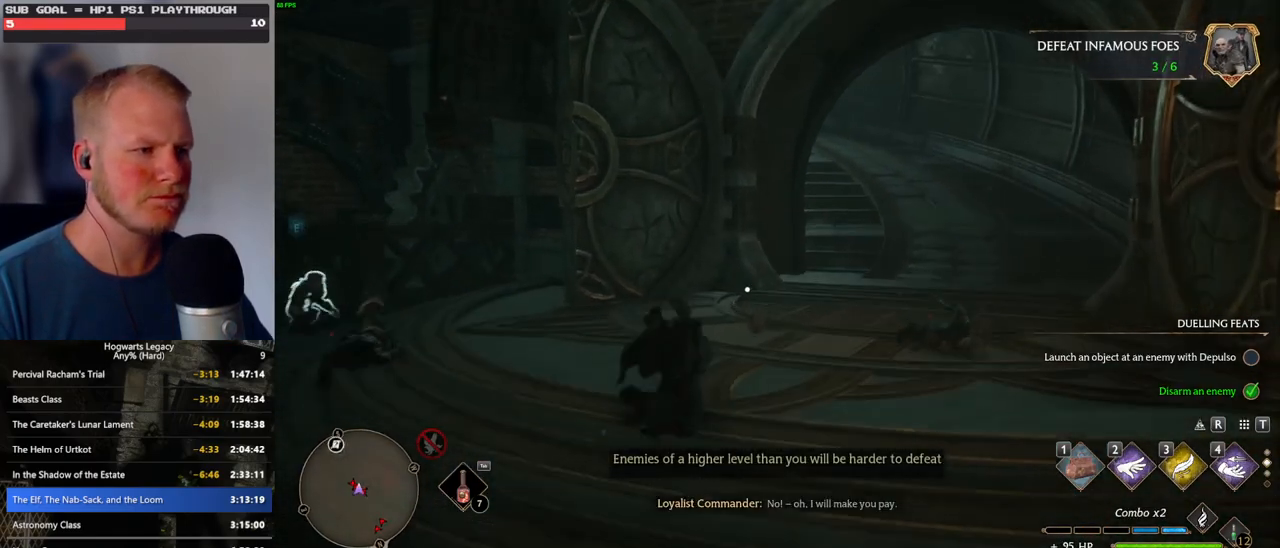
{"keys": ["w"], "mouse": [], "events": [[383, "f", "down"], [450, "f", "up"]]}
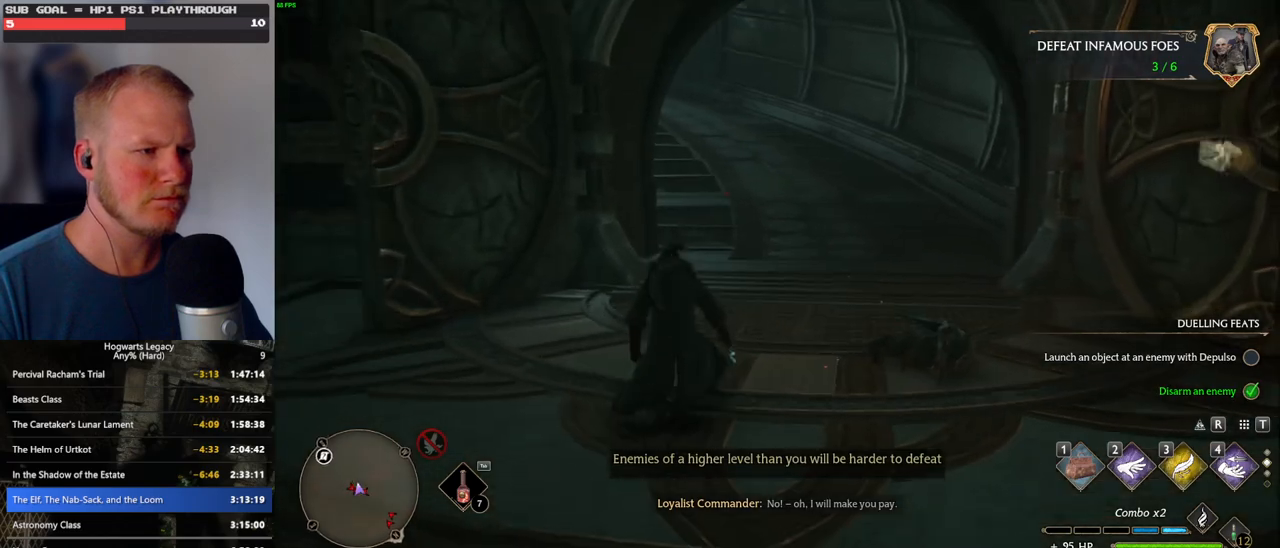
{"keys": ["space", "w"], "mouse": [], "events": [[183, "space", "down"]]}
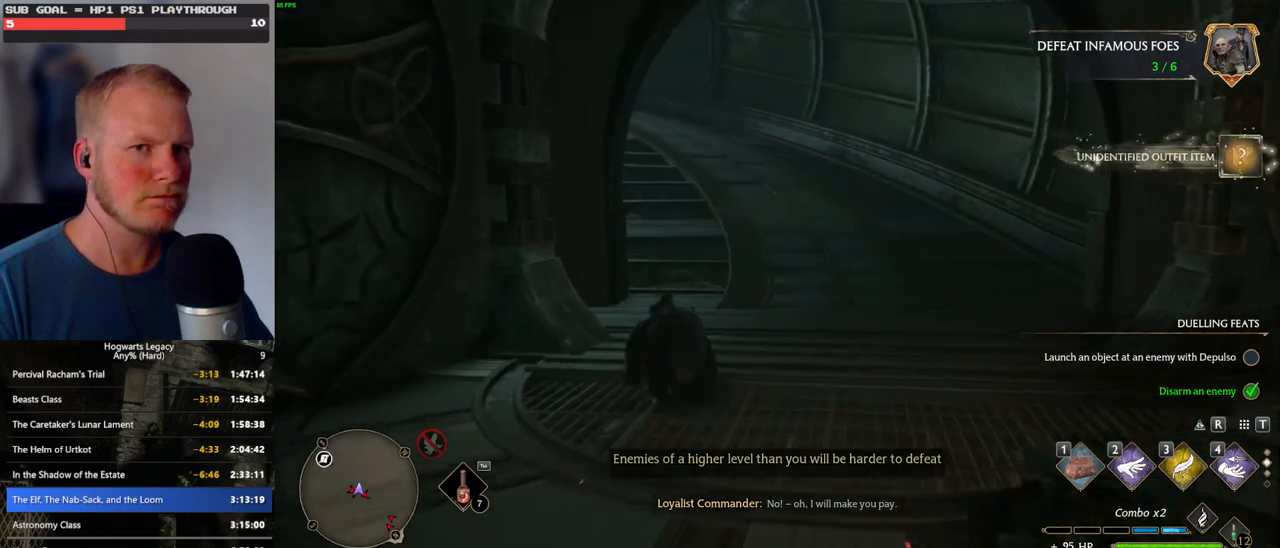
{"keys": ["w"], "mouse": [], "events": [[333, "space", "up"]]}
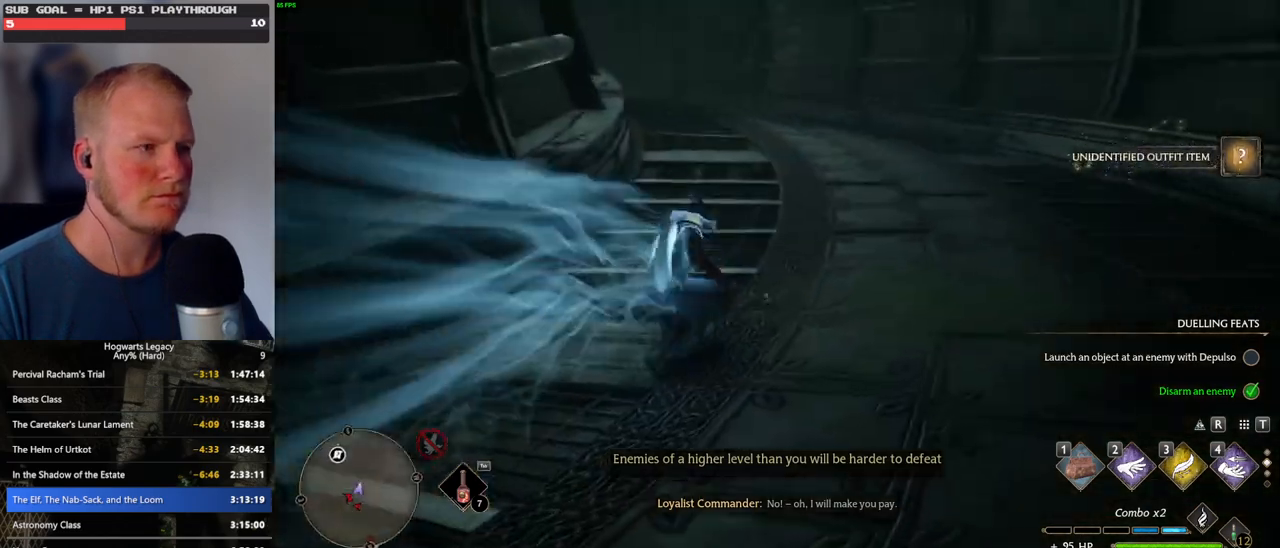
{"keys": ["space", "w"], "mouse": [], "events": [[500, "space", "down"]]}
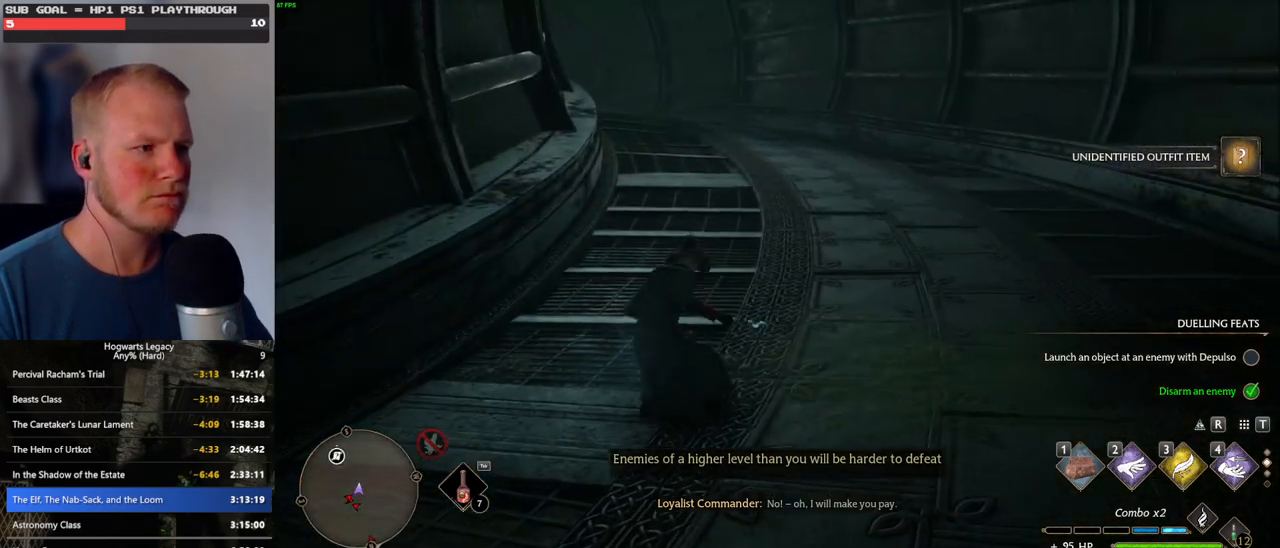
{"keys": ["space", "w"], "mouse": [], "events": []}
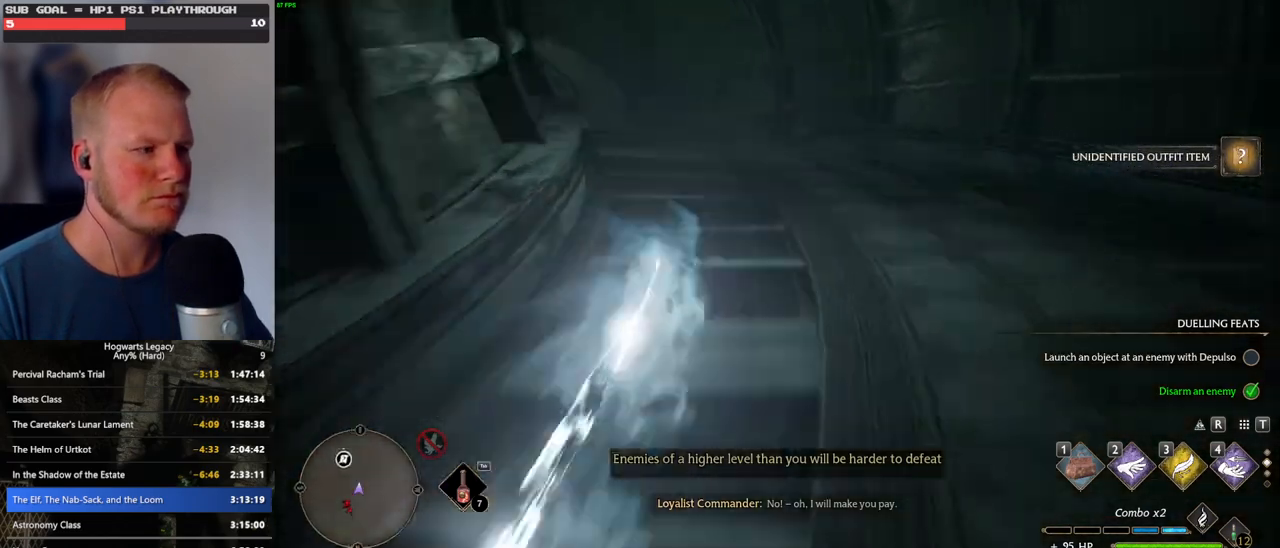
{"keys": ["w"], "mouse": [], "events": [[116, "space", "up"]]}
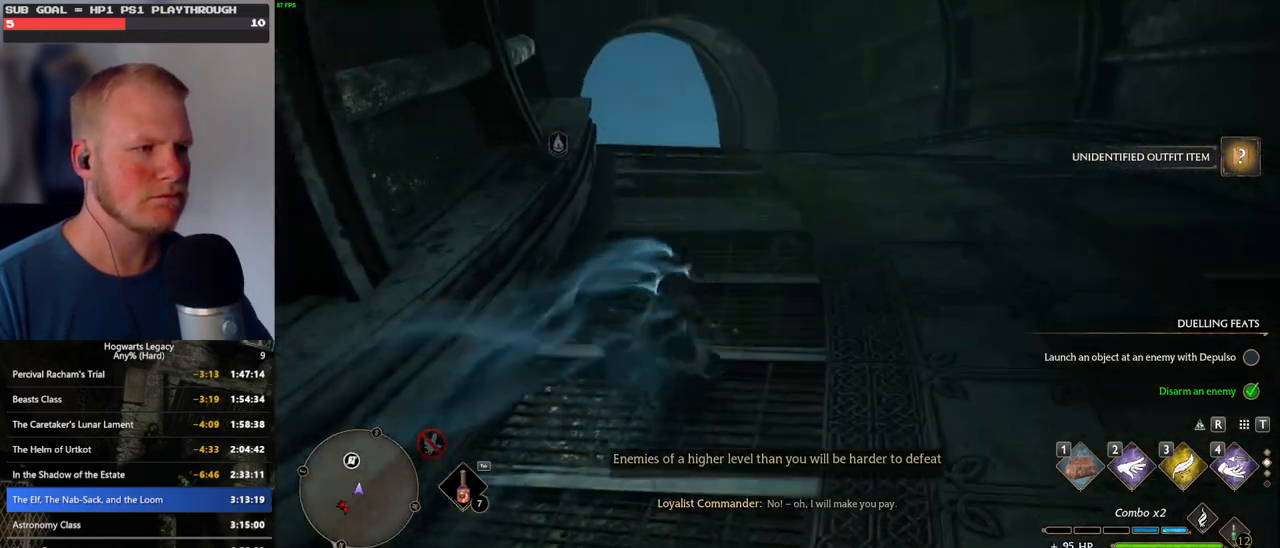
{"keys": ["space", "w"], "mouse": [], "events": [[83, "space", "down"]]}
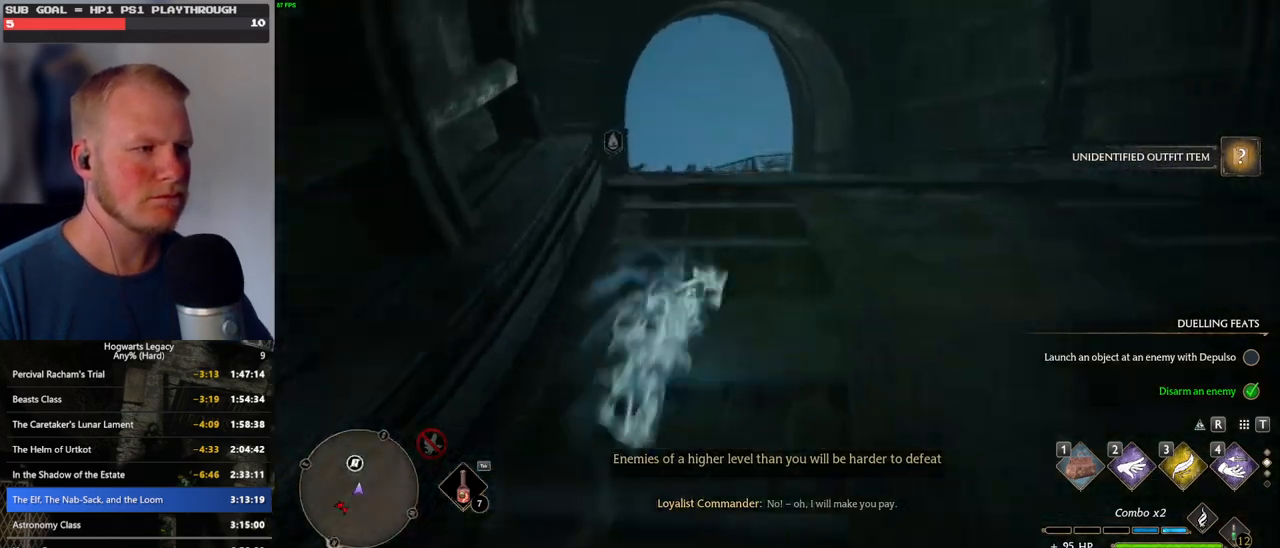
{"keys": ["w"], "mouse": [], "events": [[200, "space", "up"]]}
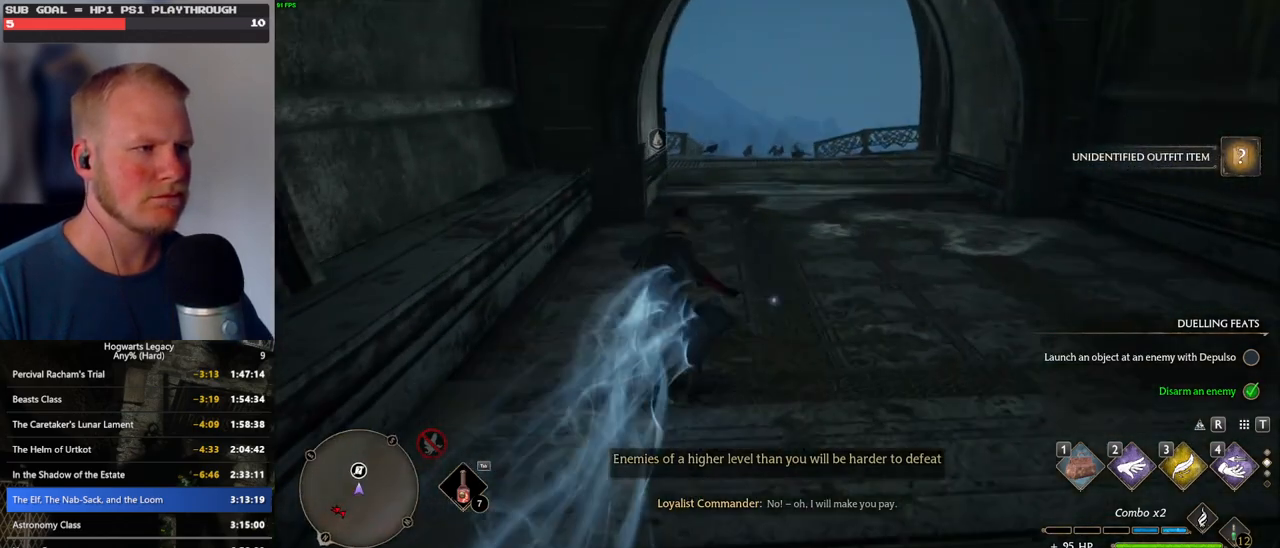
{"keys": ["space", "w"], "mouse": [], "events": [[116, "space", "down"]]}
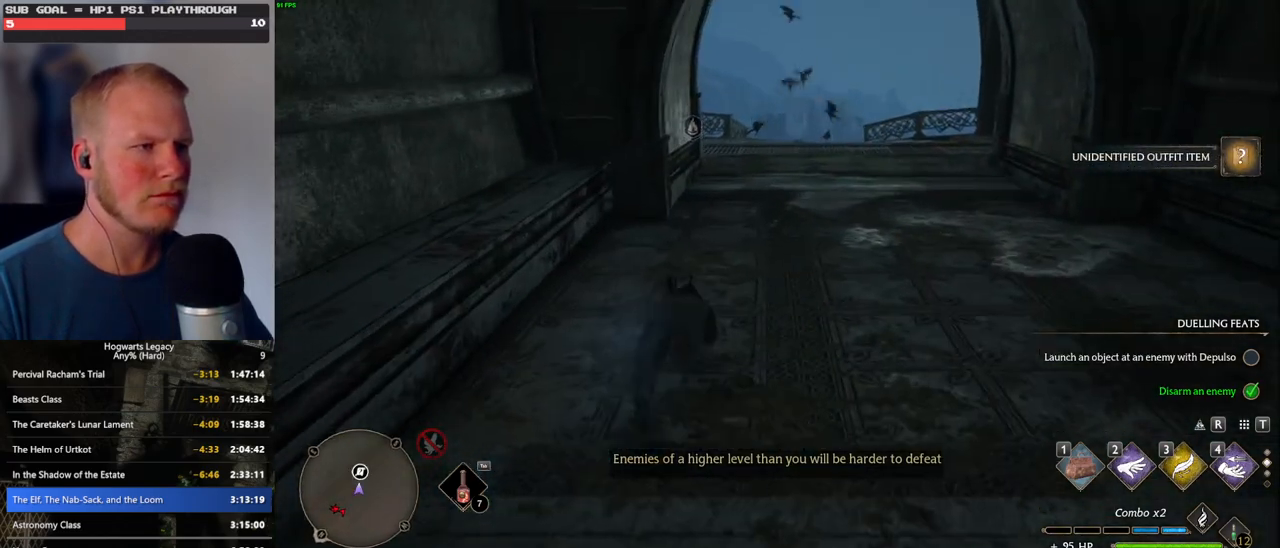
{"keys": ["w"], "mouse": [], "events": [[466, "space", "up"]]}
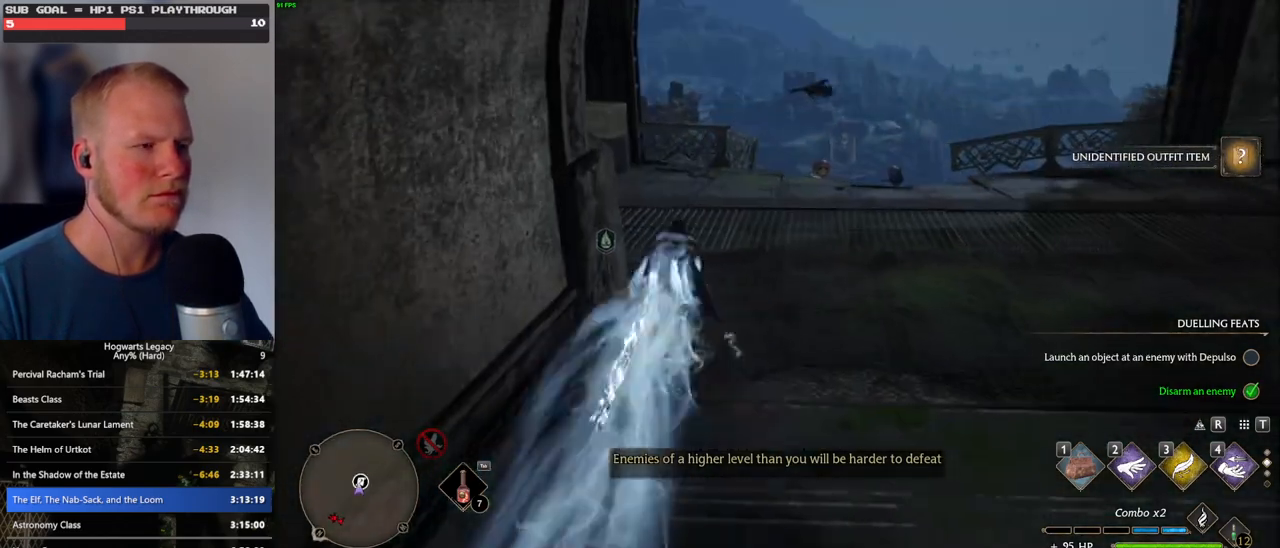
{"keys": ["space", "w"], "mouse": [], "events": [[466, "space", "down"]]}
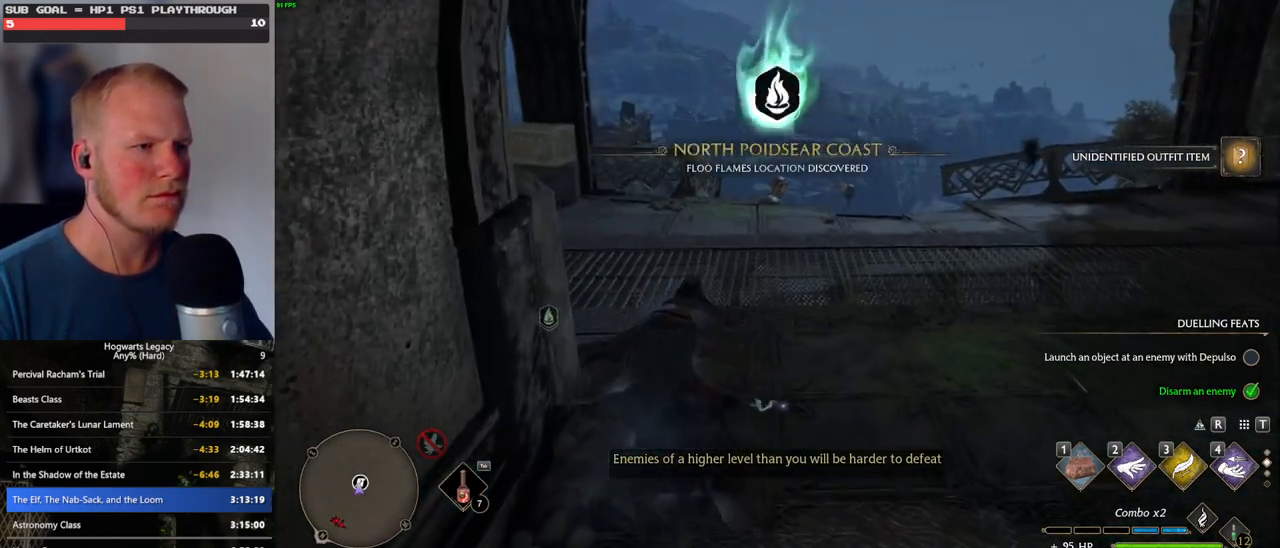
{"keys": ["w"], "mouse": [], "events": [[183, "space", "up"]]}
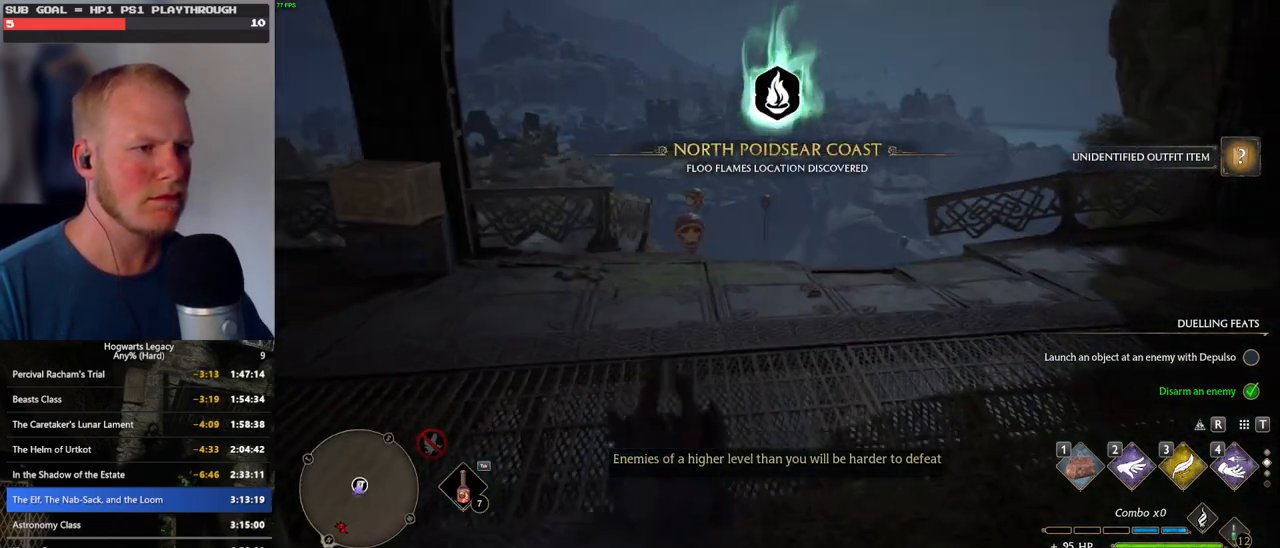
{"keys": ["w"], "mouse": [], "events": []}
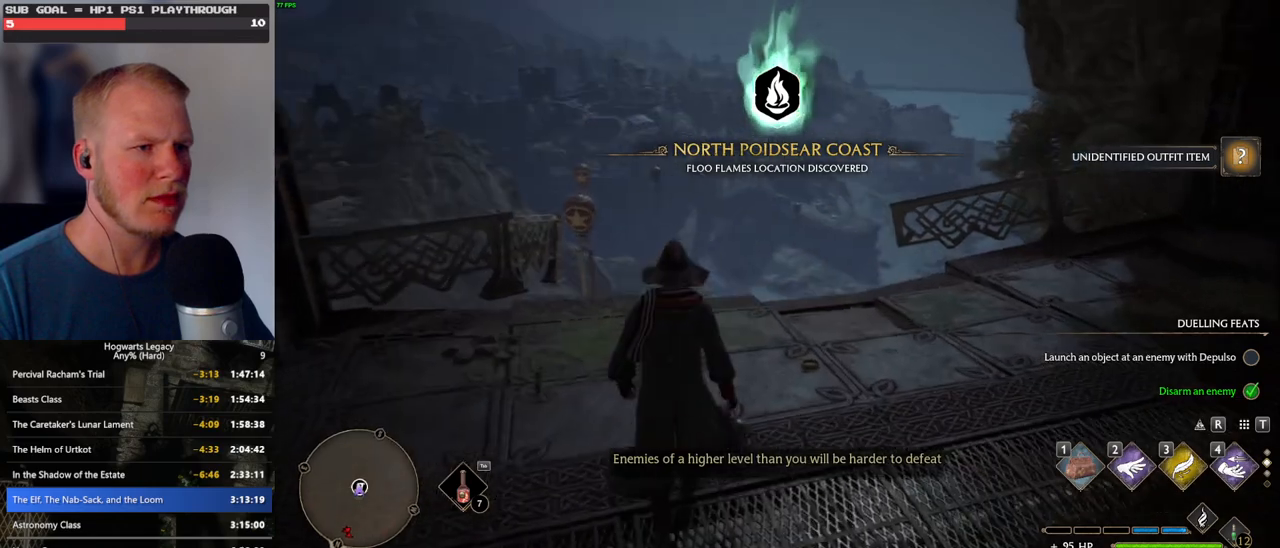
{"keys": [], "mouse": [], "events": [[66, "r", "down"], [250, "r", "up"], [283, "w", "up"]]}
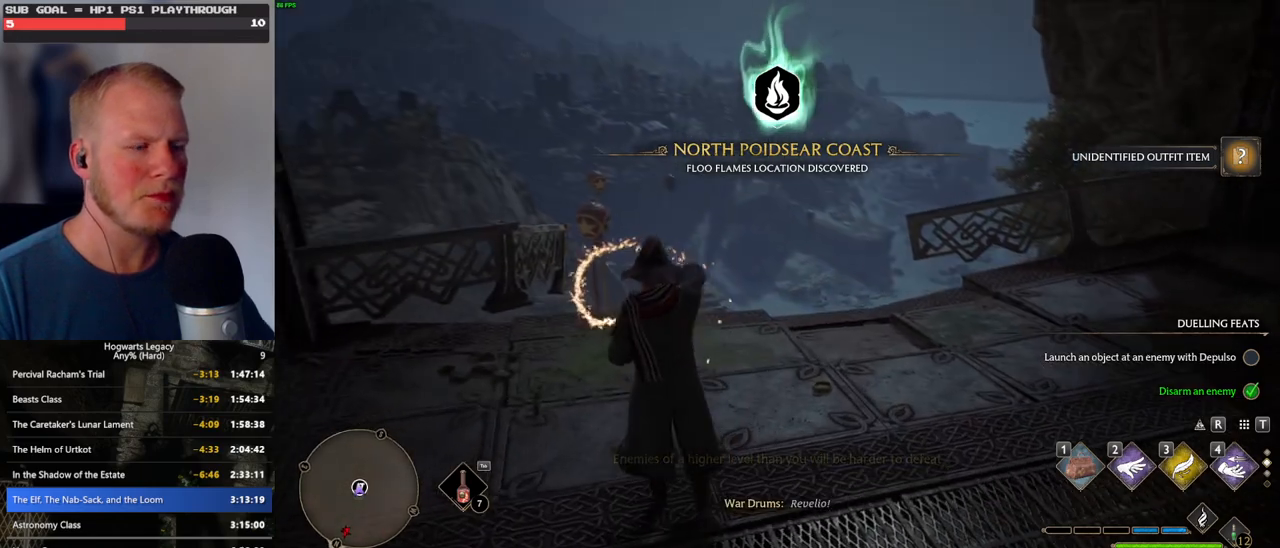
{"keys": ["4"], "mouse": [], "events": [[483, "4", "down"]]}
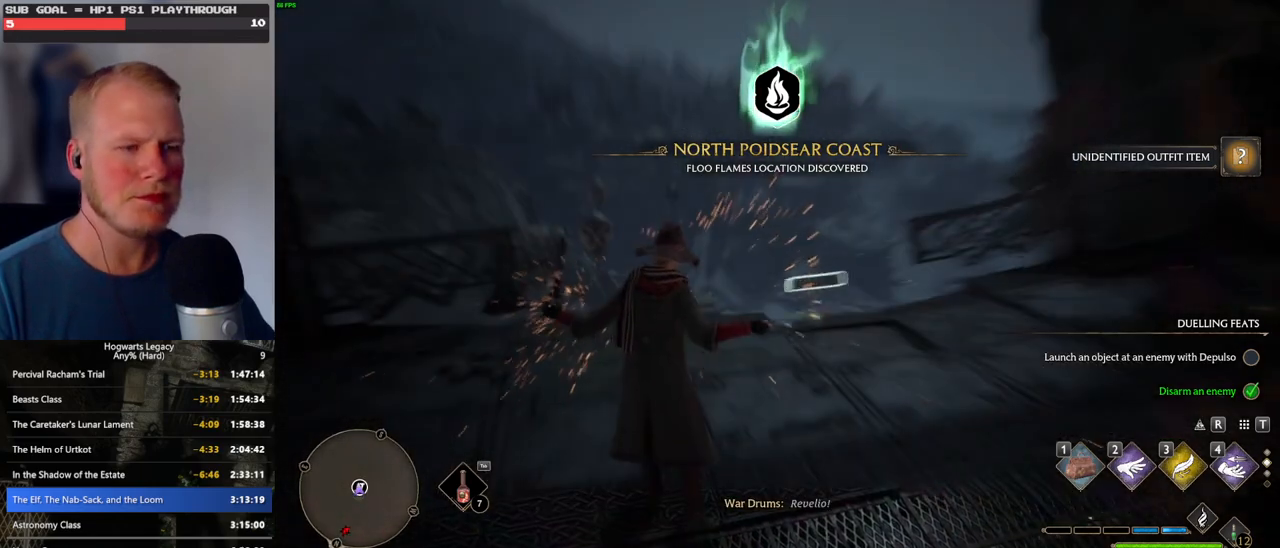
{"keys": [], "mouse": [], "events": [[33, "4", "up"], [150, "4", "down"], [216, "4", "up"], [333, "4", "down"], [433, "4", "up"]]}
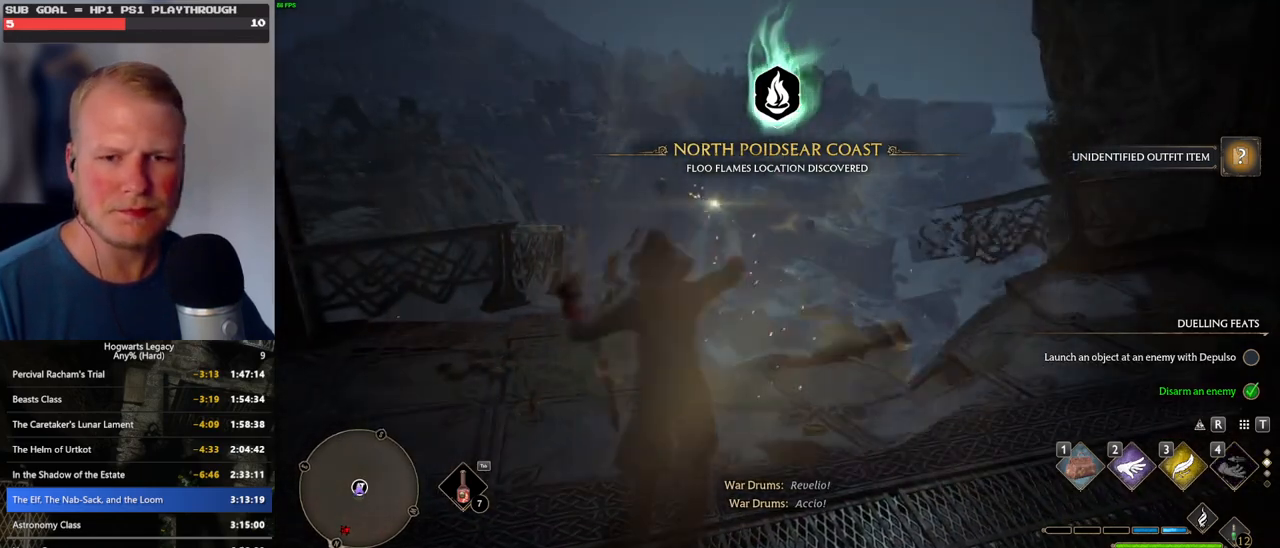
{"keys": [], "mouse": [], "events": []}
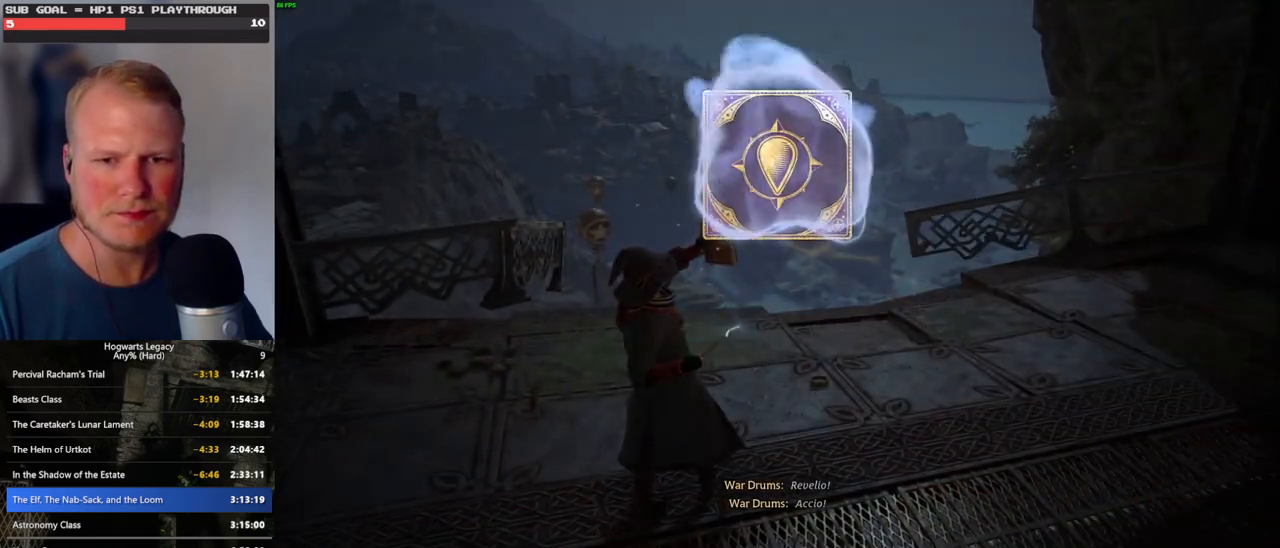
{"keys": [], "mouse": [], "events": [[416, "space", "down"], [466, "space", "up"]]}
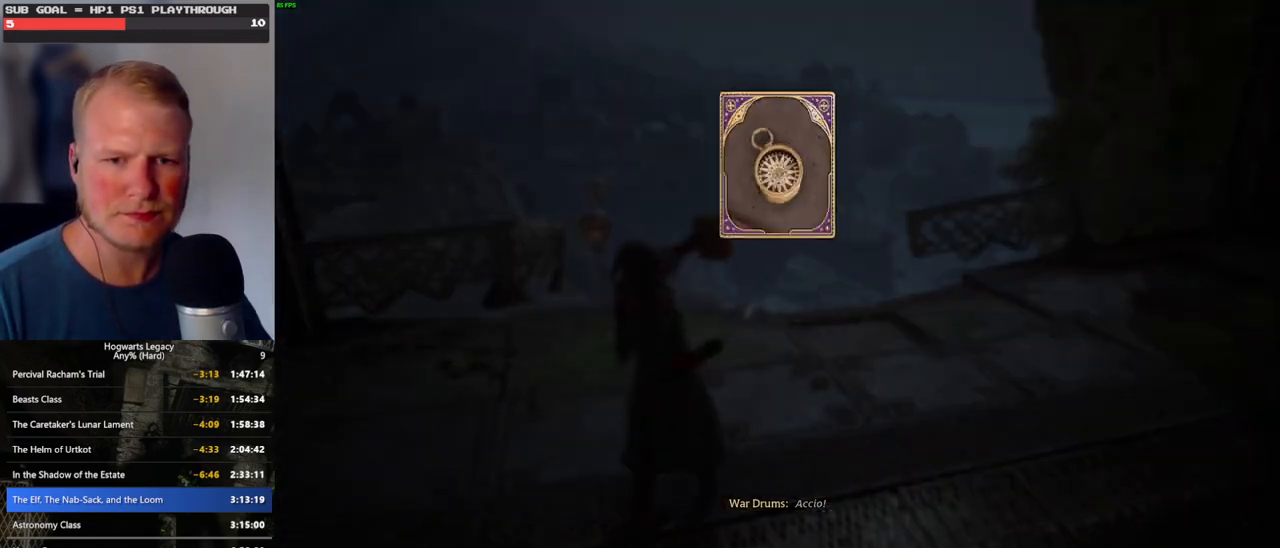
{"keys": ["space"], "mouse": [], "events": [[83, "space", "down"], [166, "space", "up"], [266, "space", "down"], [350, "space", "up"], [450, "space", "down"]]}
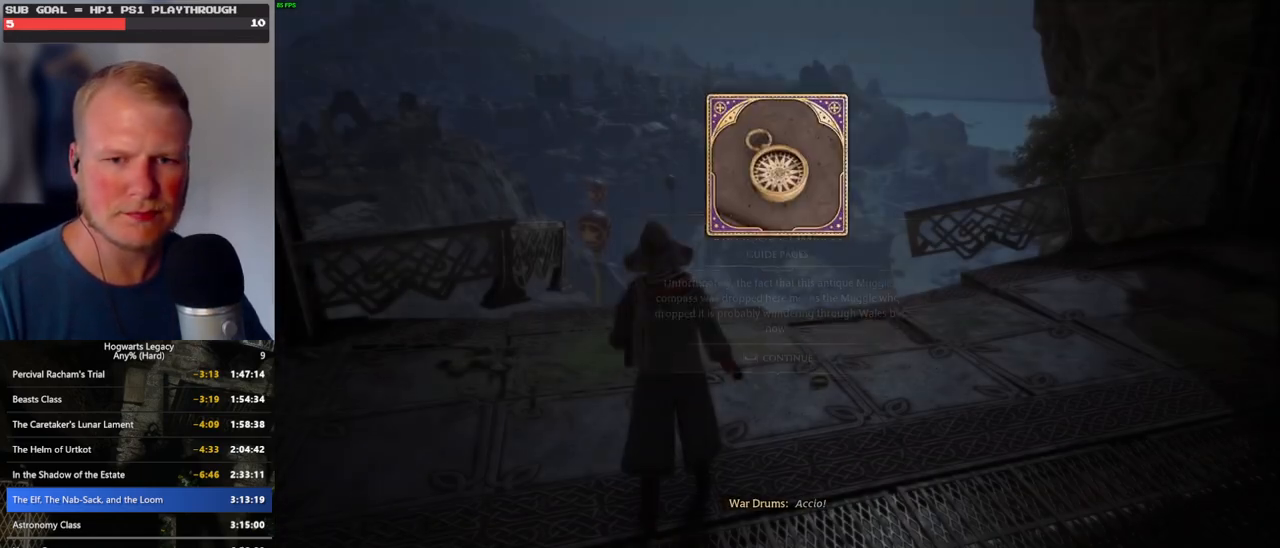
{"keys": ["tab", "w"], "mouse": [], "events": [[16, "space", "up"], [200, "w", "down"], [466, "tab", "down"]]}
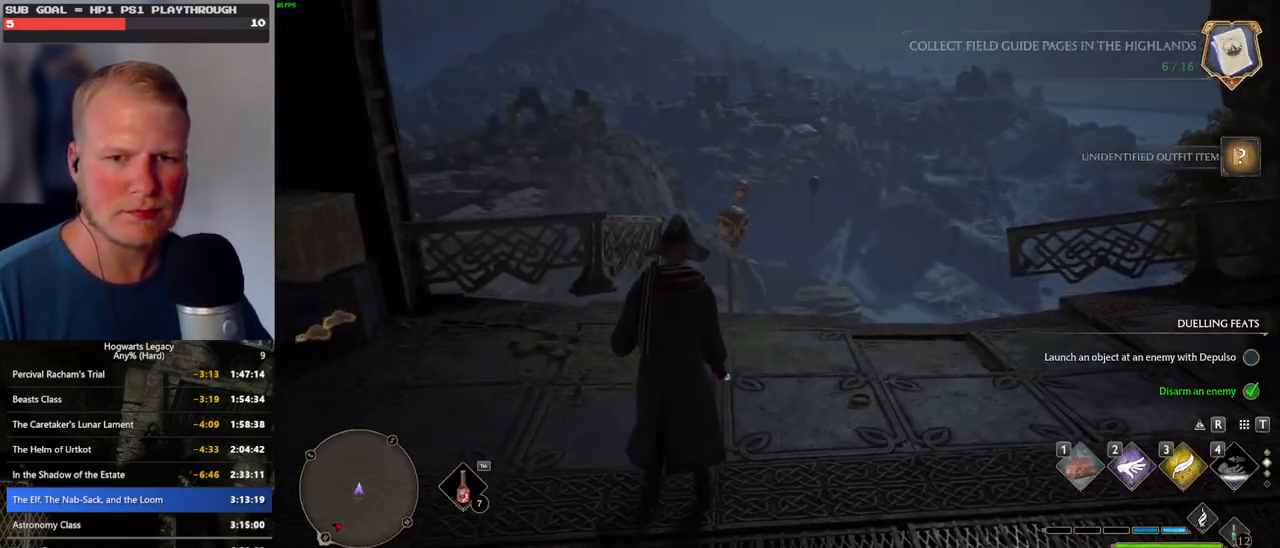
{"keys": ["3", "tab"], "mouse": [], "events": [[66, "w", "up"], [500, "3", "down"]]}
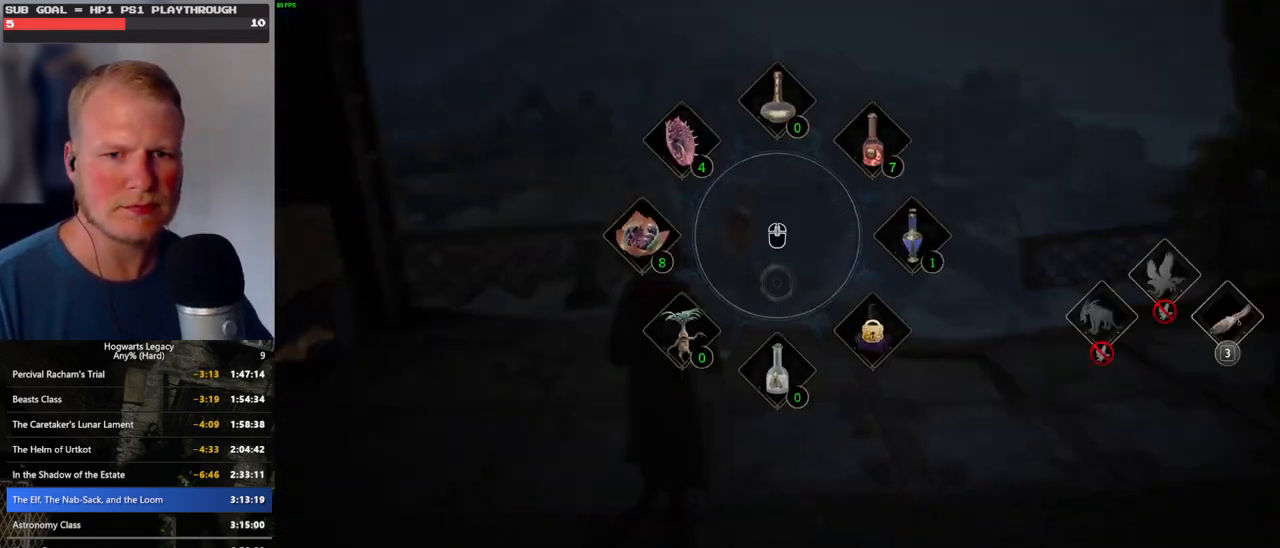
{"keys": ["w"], "mouse": [], "events": [[116, "3", "up"], [250, "tab", "up"], [400, "w", "down"]]}
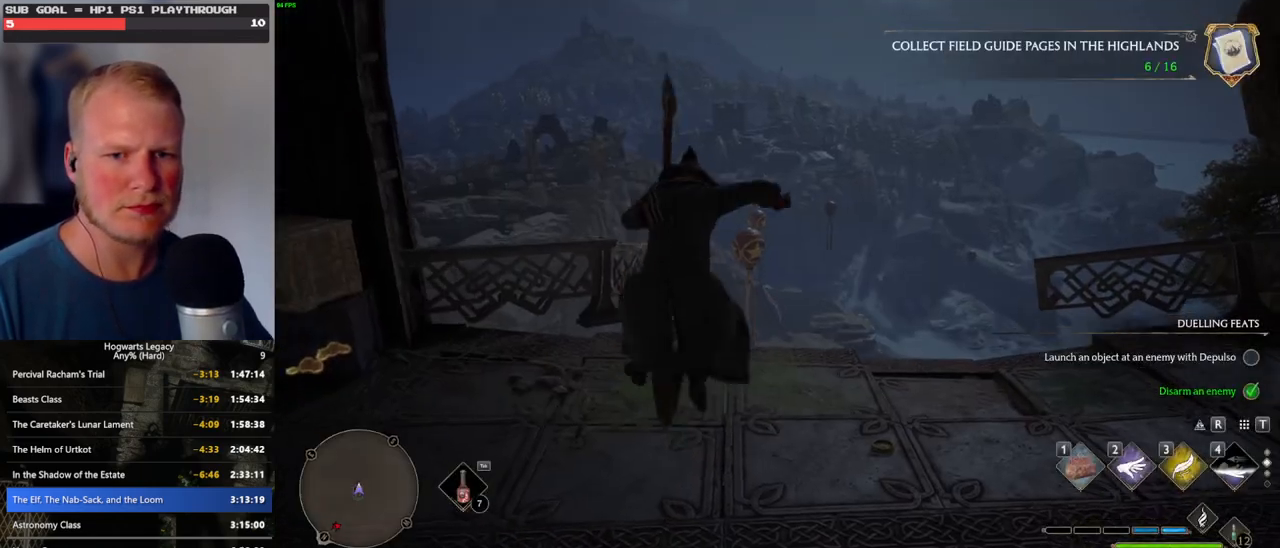
{"keys": ["w"], "mouse": ["left"], "events": [[266, "shift_l", "down"], [383, "mouse_left", "down"], [400, "shift_l", "up"]]}